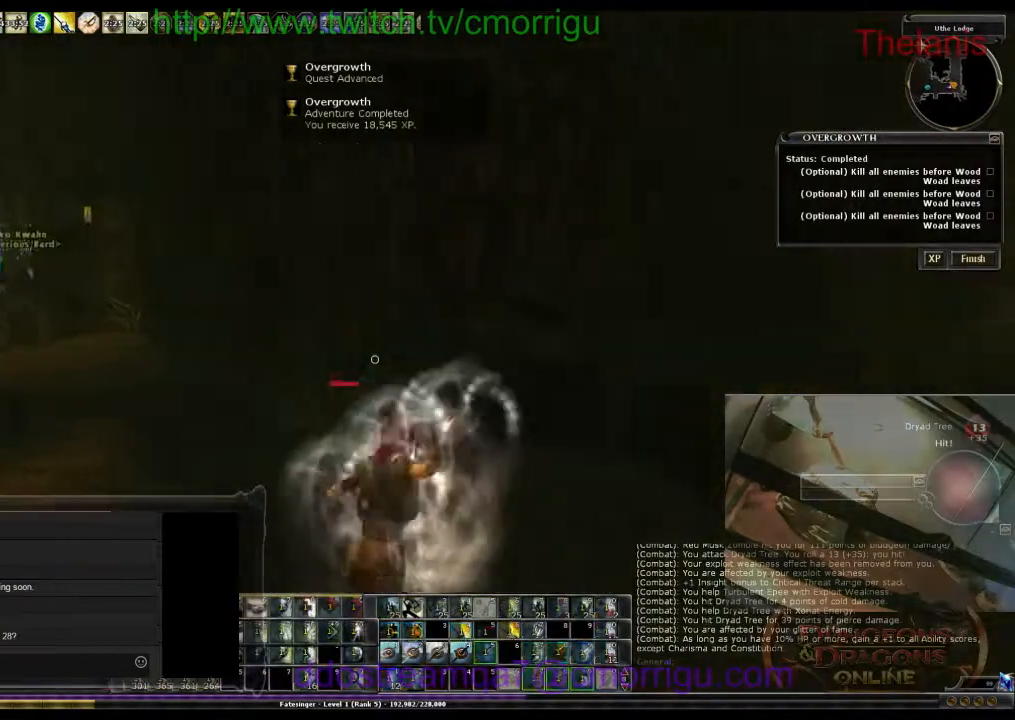
Gameplay with keyboard; each line is a JSON object with the keys held at the frame after it. "events" lists presses ("down") and releases ("up") of ".", "/", "0", "1", "2", "3", "4", "5", "6", "7", "8", "9", "a", "b", "backslash", "backspace", "c", "caps_lock", "comma", "ctrl_l", "ctrl_r", "d", "e", "equals", "escape", "f", "f1", "f10", "f11", "f12", "f2", "f3", "f4", "f5", "f6", "f7", "f8", "f9", "g", "h", "i", "j", "k", "l", "lbracket", "m", "minus", "n", "o", "p", "q", "quote", "r", "rbracket", "return", "s", "semicolon", "shift_l", "shift_r", "space", "t", "tab", "tilde", "u", "v", "w", "x", "y" and "z" between this image and that frame as [ms after this image, input, new state], when the widget could be followed in between. No other keys are recorded. Mouse input is not recorded.
{"keys": ["d"], "events": [[367, "w", "up"]]}
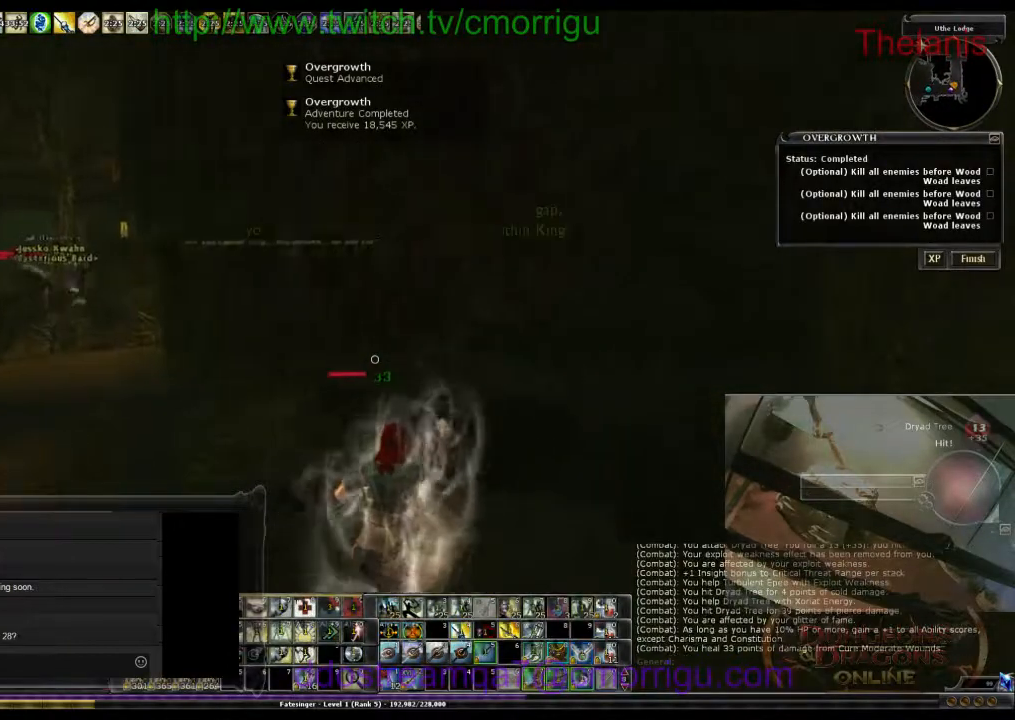
{"keys": ["d"], "events": []}
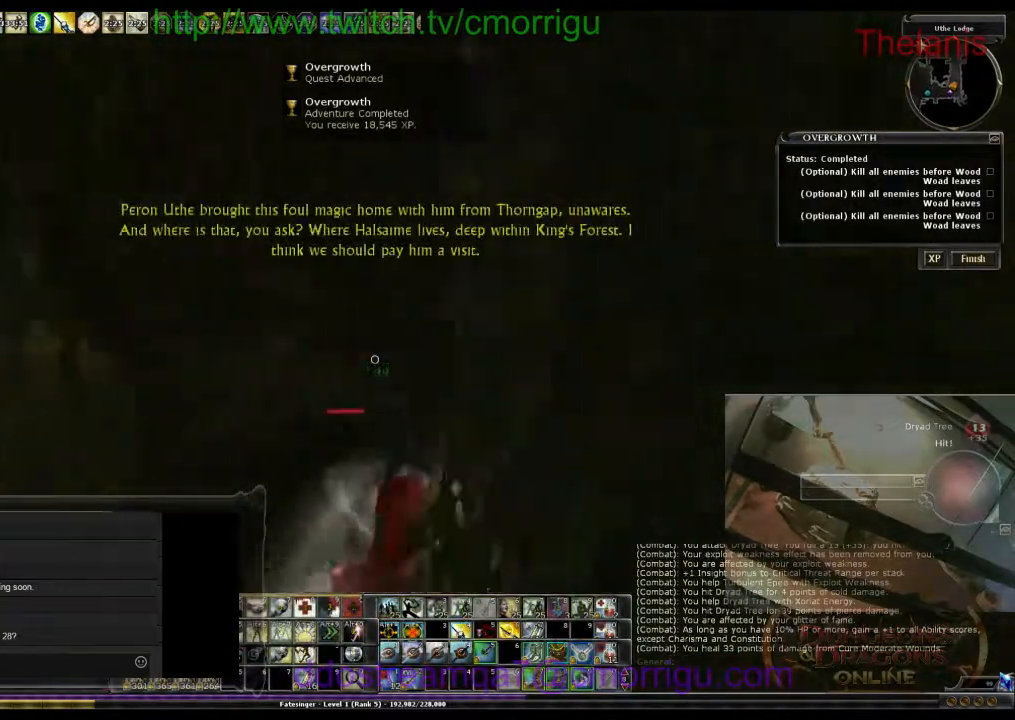
{"keys": [], "events": [[167, "d", "up"]]}
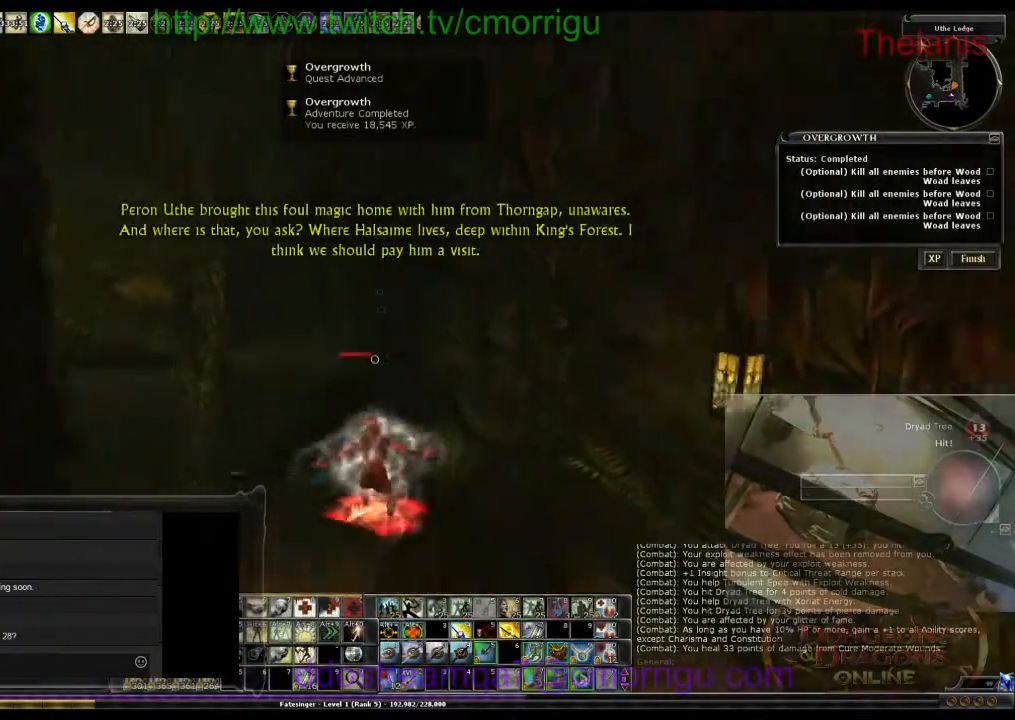
{"keys": [], "events": [[267, "8", "down"], [433, "8", "up"]]}
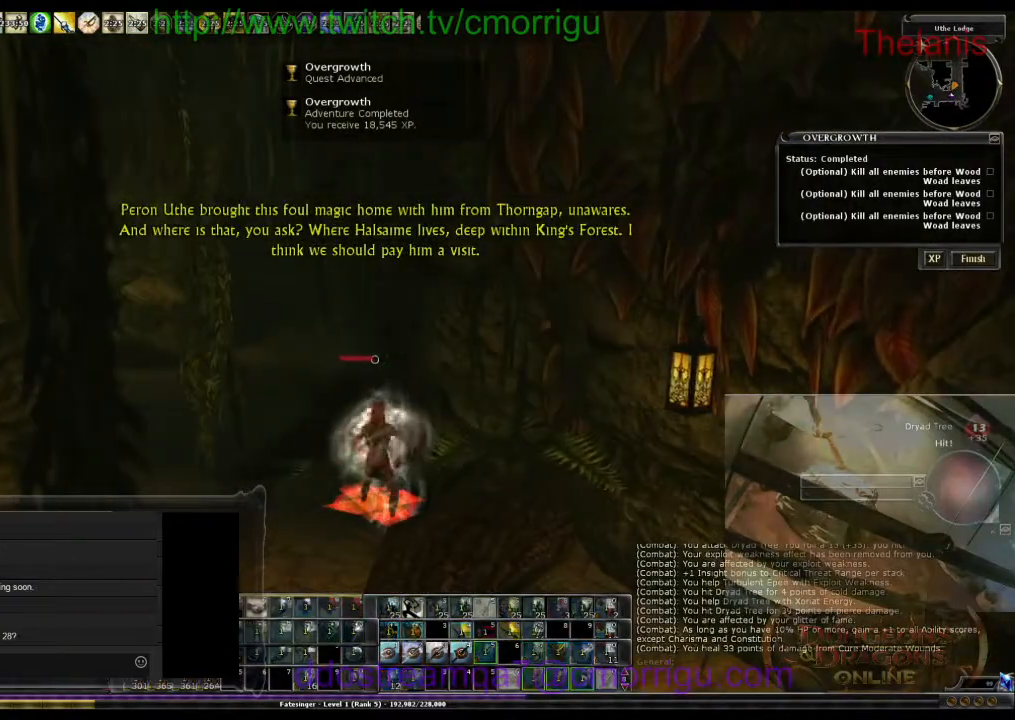
{"keys": [], "events": []}
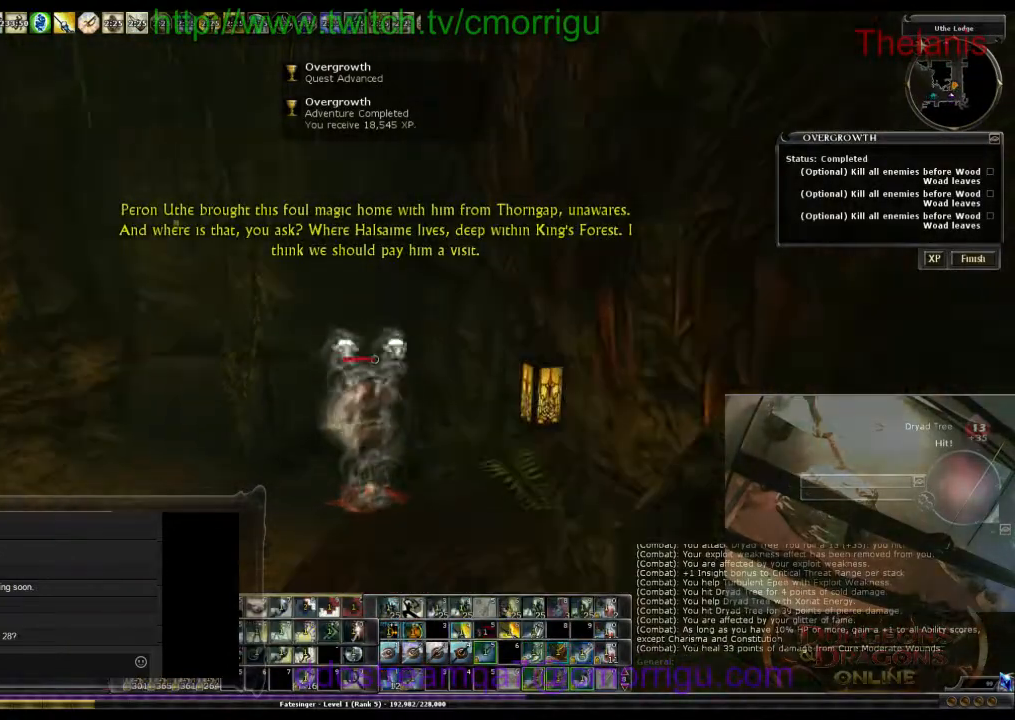
{"keys": ["s"], "events": [[200, "s", "down"]]}
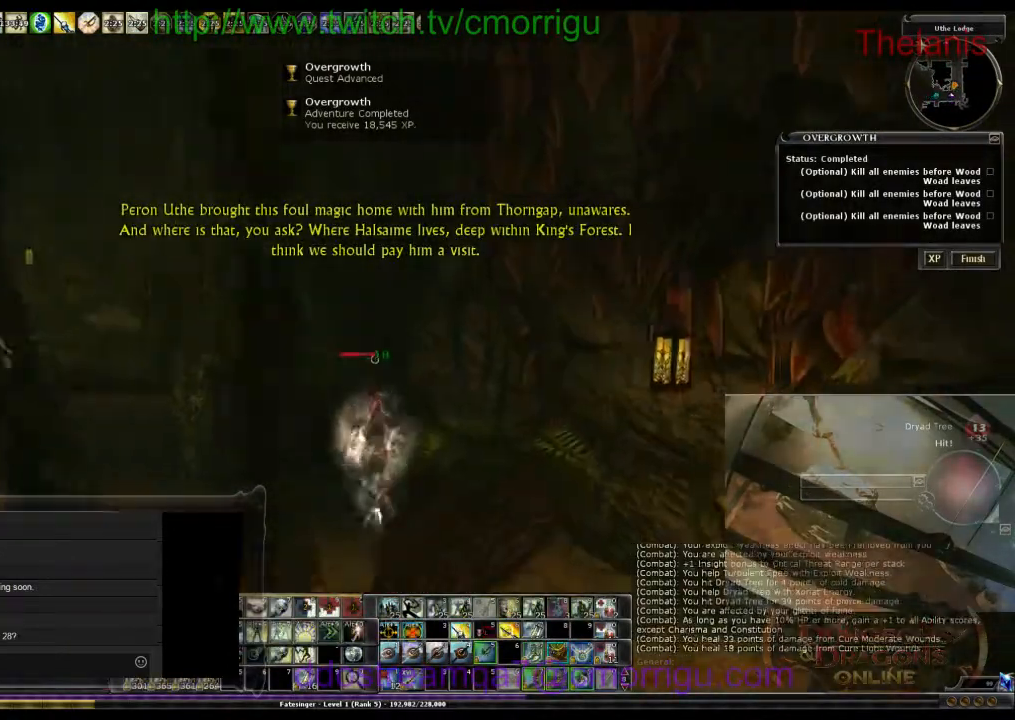
{"keys": ["s"], "events": []}
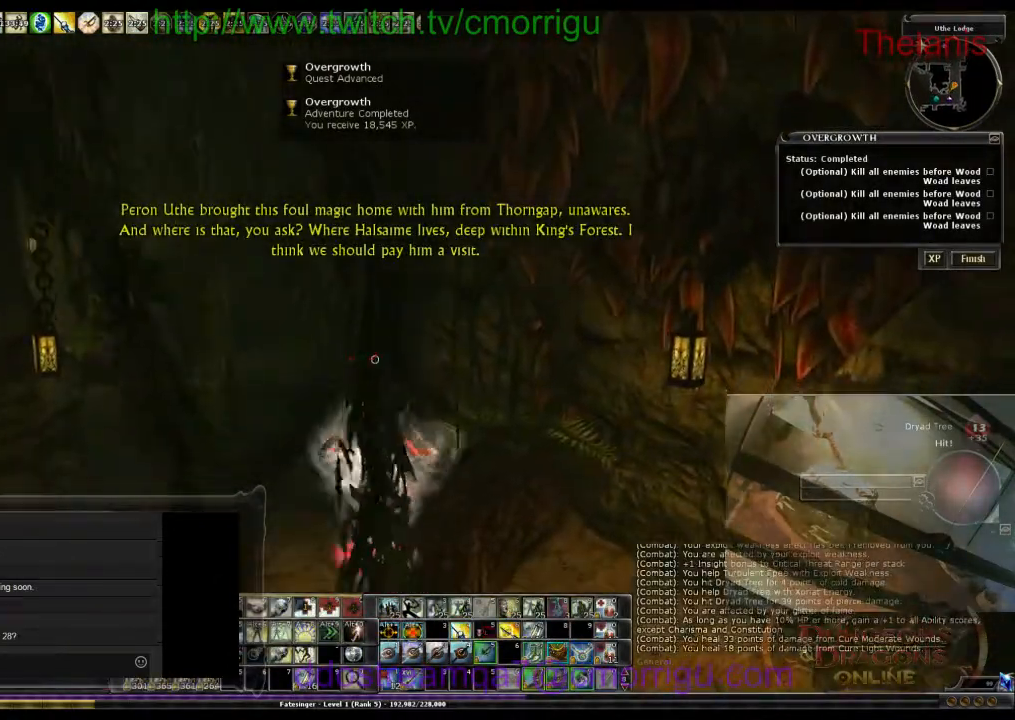
{"keys": [], "events": [[300, "s", "up"]]}
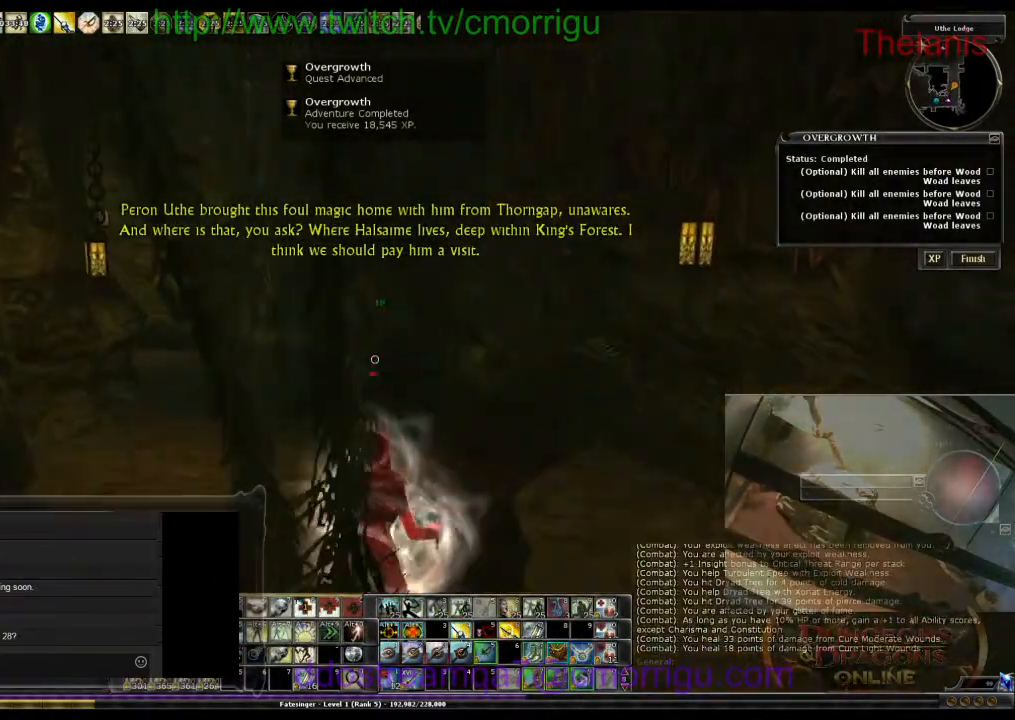
{"keys": [], "events": []}
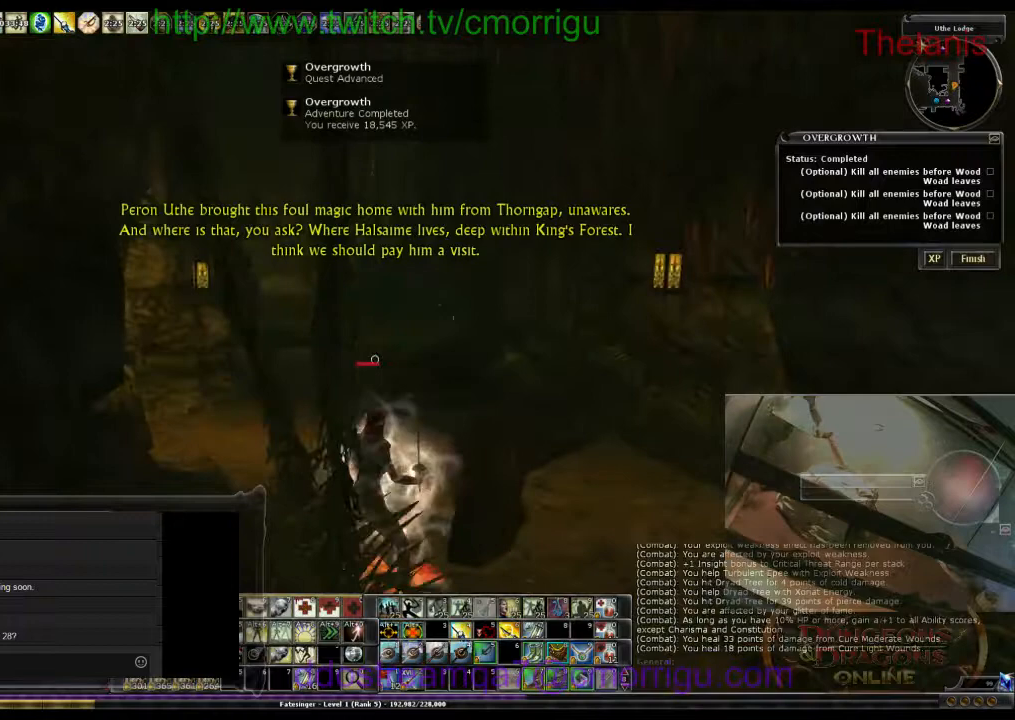
{"keys": [], "events": []}
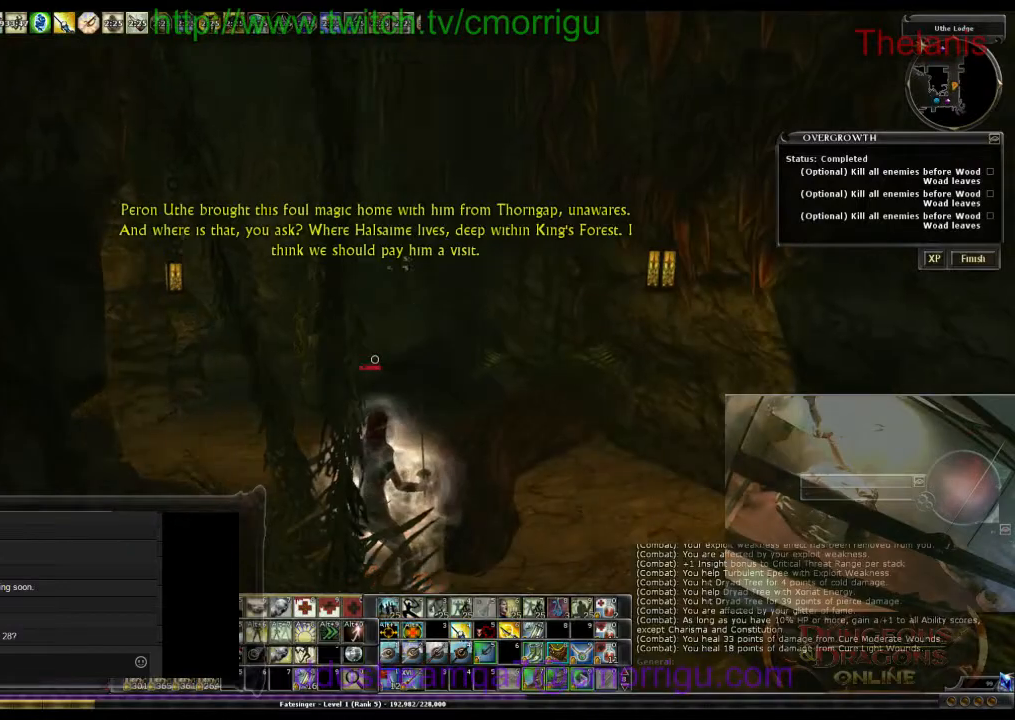
{"keys": [], "events": []}
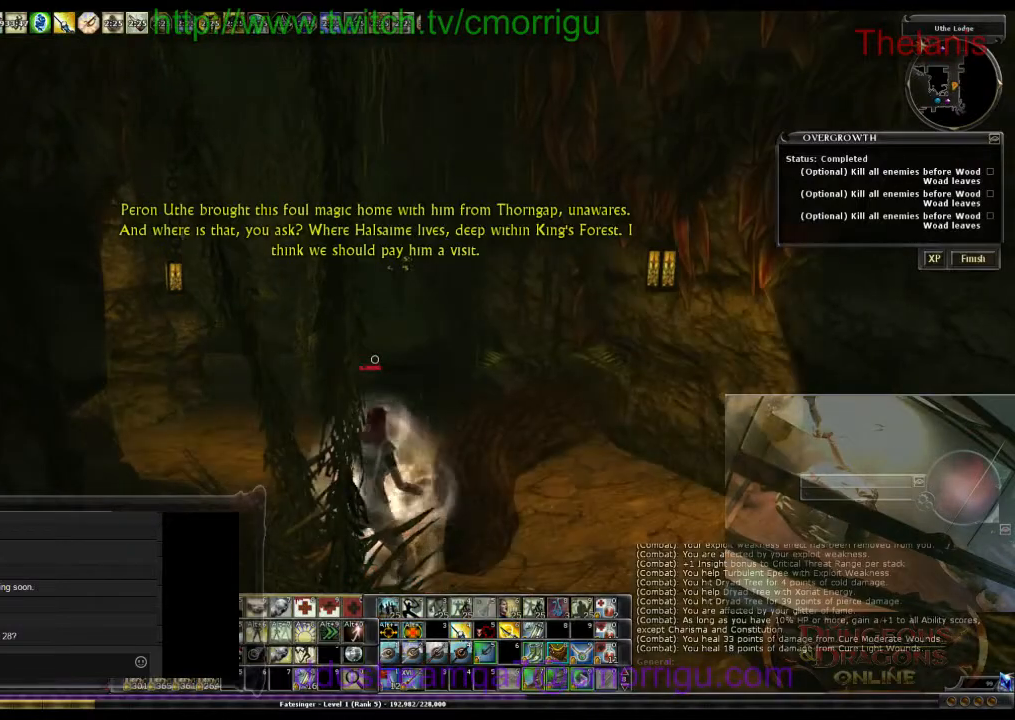
{"keys": [], "events": []}
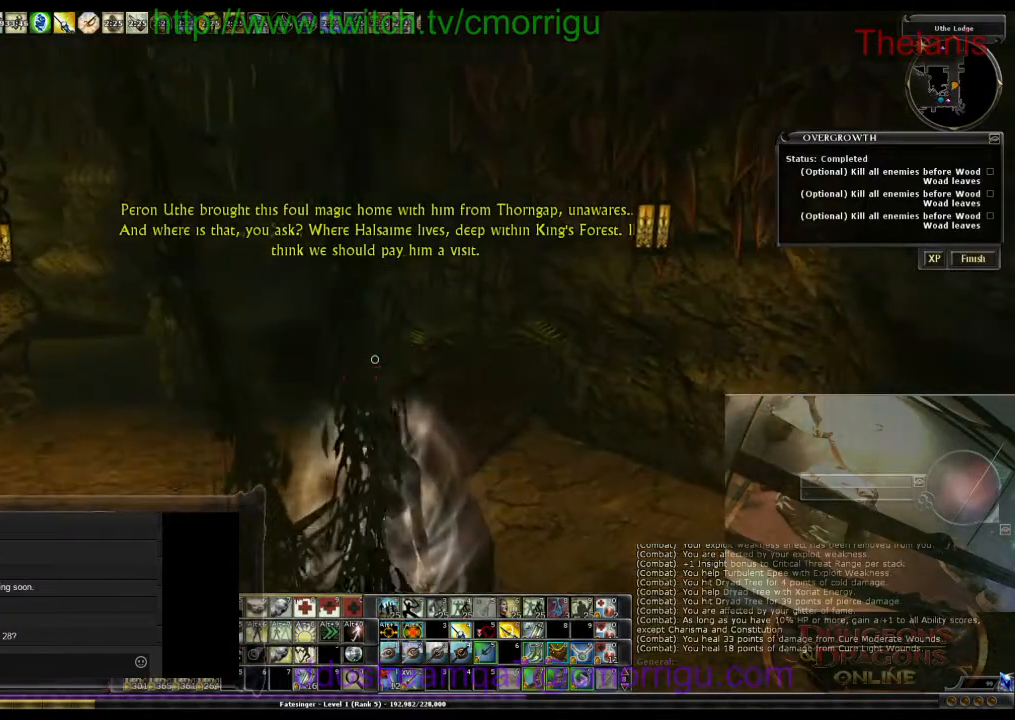
{"keys": [], "events": []}
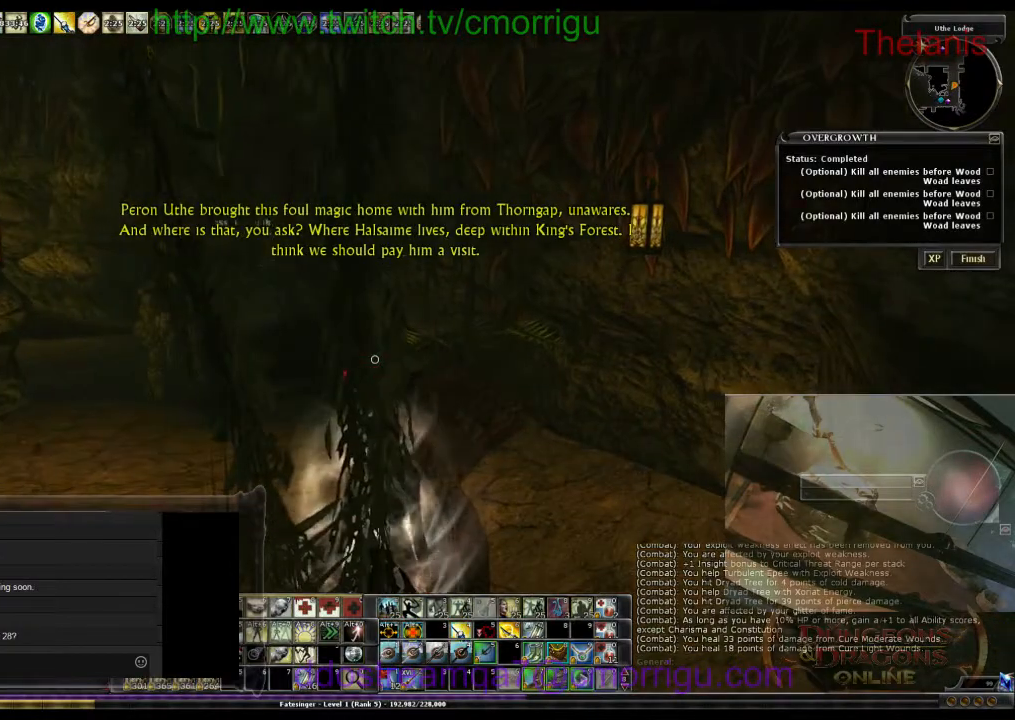
{"keys": ["a", "w"], "events": [[33, "a", "down"], [67, "w", "down"]]}
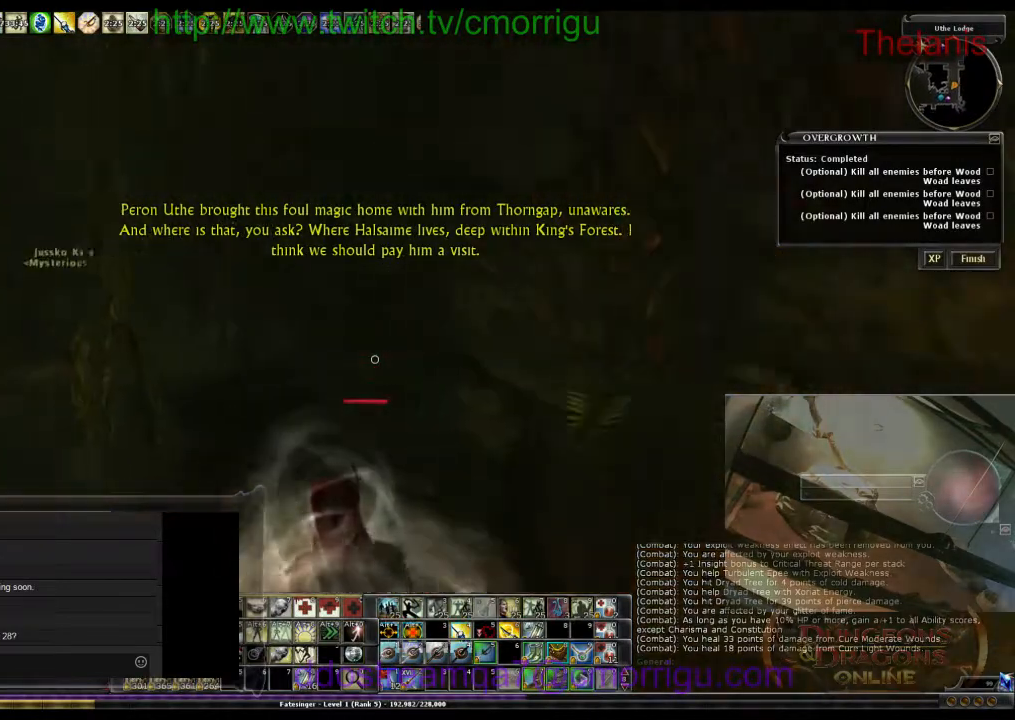
{"keys": ["a", "w"], "events": []}
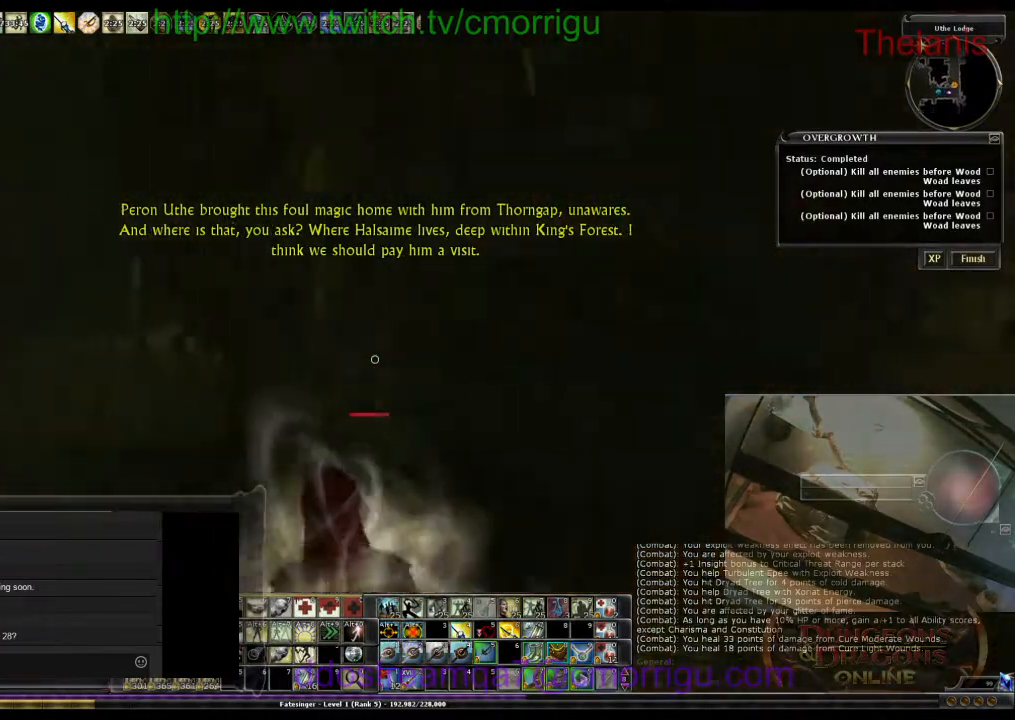
{"keys": ["a", "w"], "events": []}
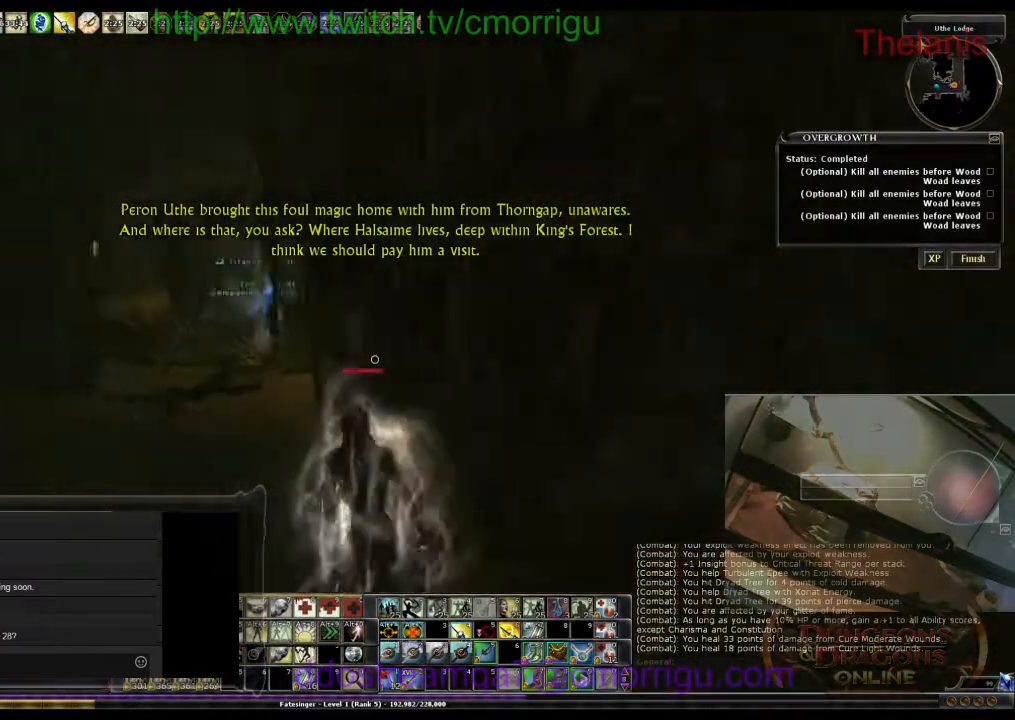
{"keys": ["w"], "events": [[367, "a", "up"]]}
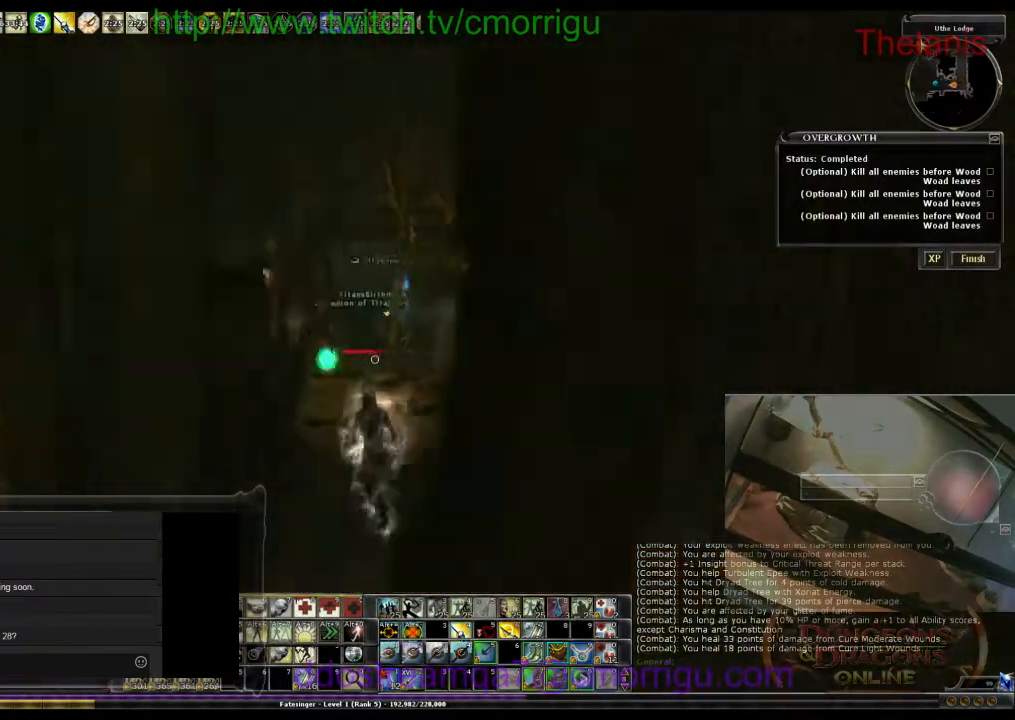
{"keys": ["w"], "events": []}
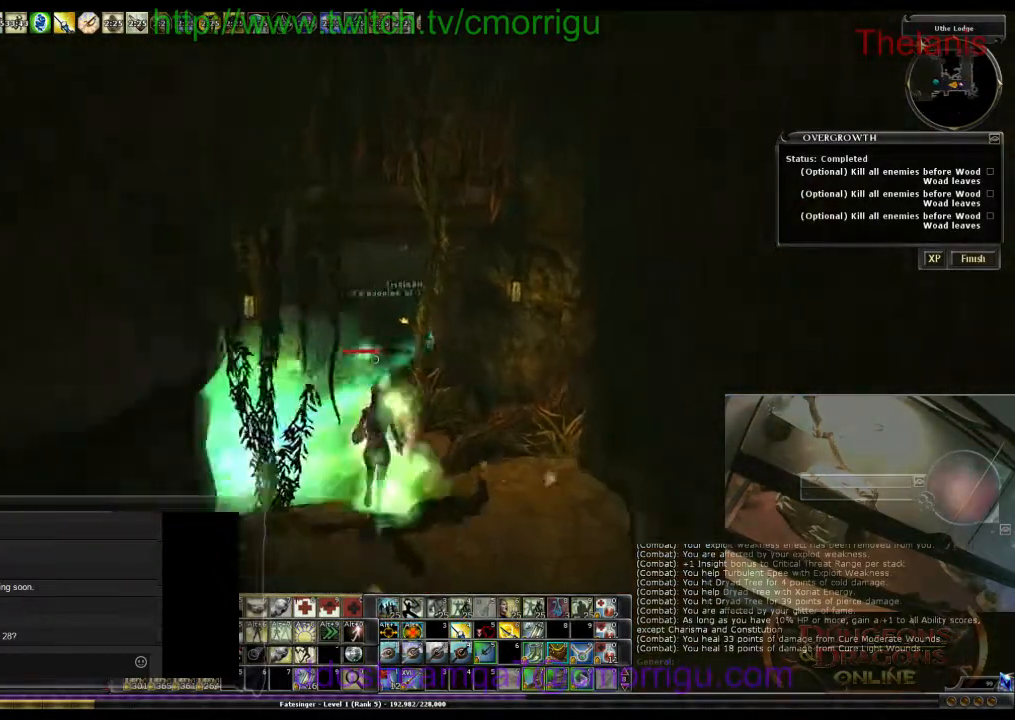
{"keys": ["w"], "events": []}
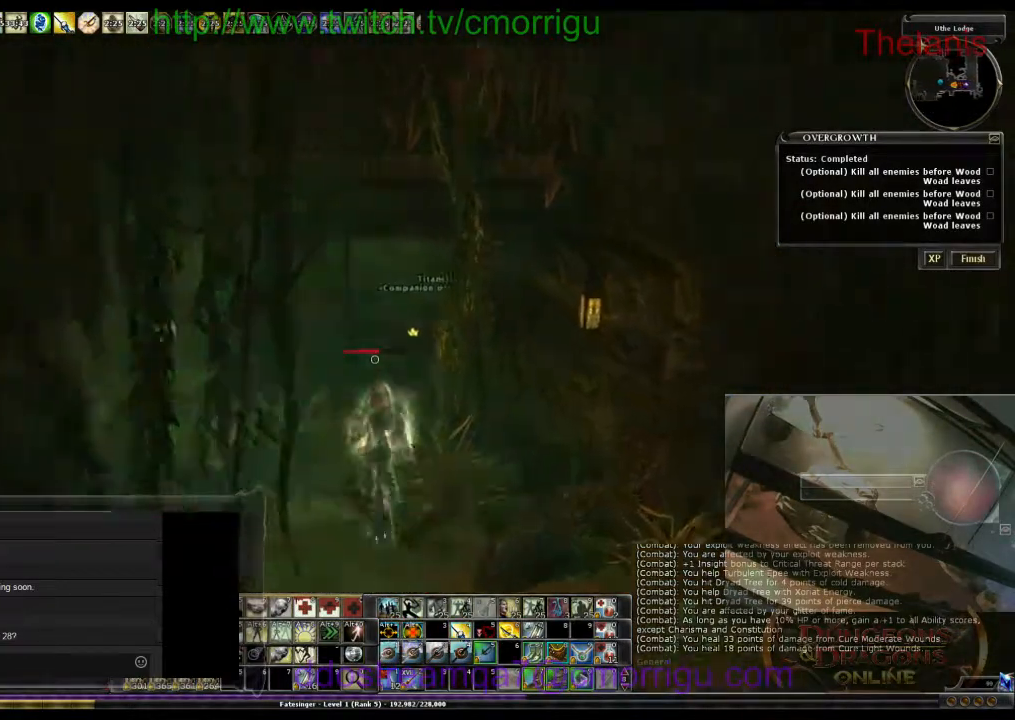
{"keys": ["a", "w"], "events": [[333, "a", "down"]]}
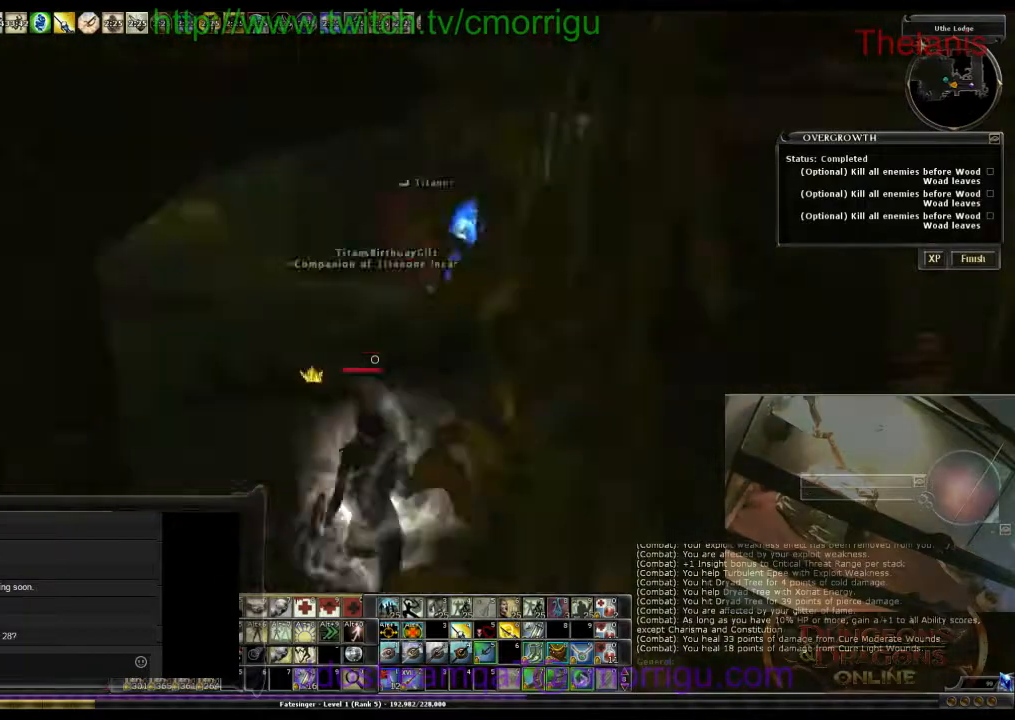
{"keys": ["a", "w"], "events": []}
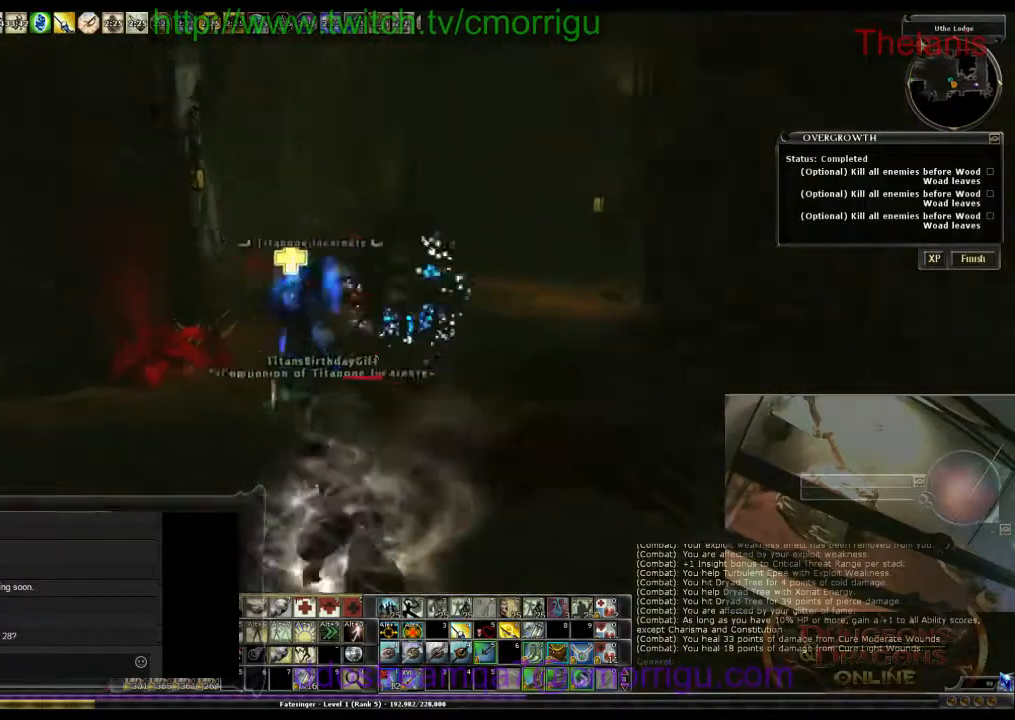
{"keys": ["w"], "events": [[167, "a", "up"]]}
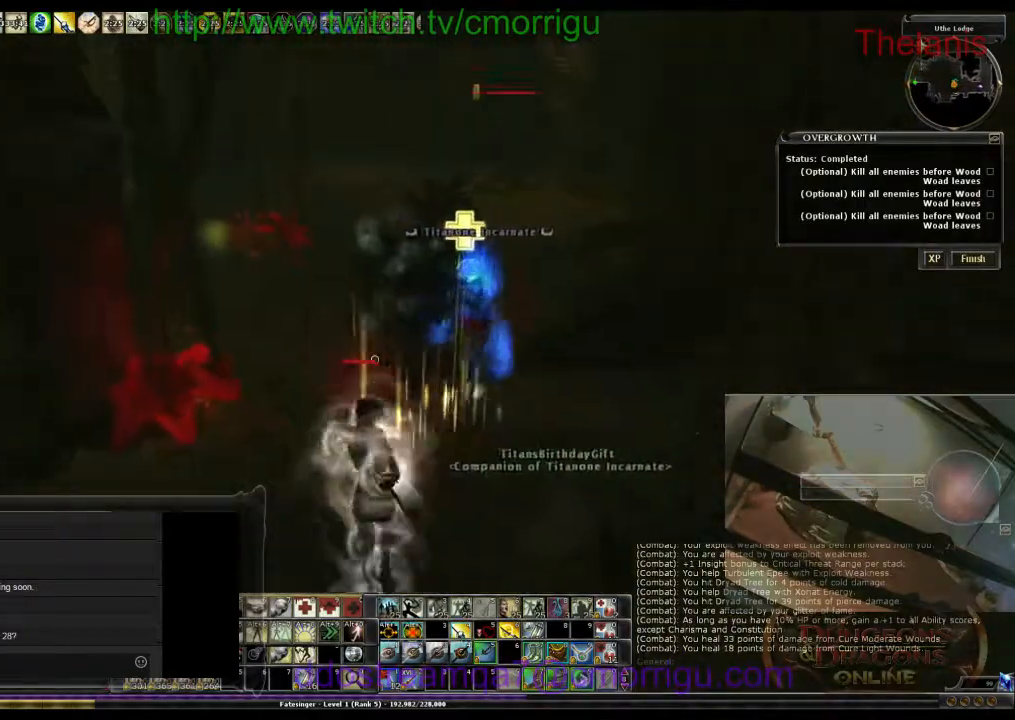
{"keys": ["w"], "events": [[100, "d", "down"], [133, "w", "up"], [267, "d", "up"], [433, "w", "down"]]}
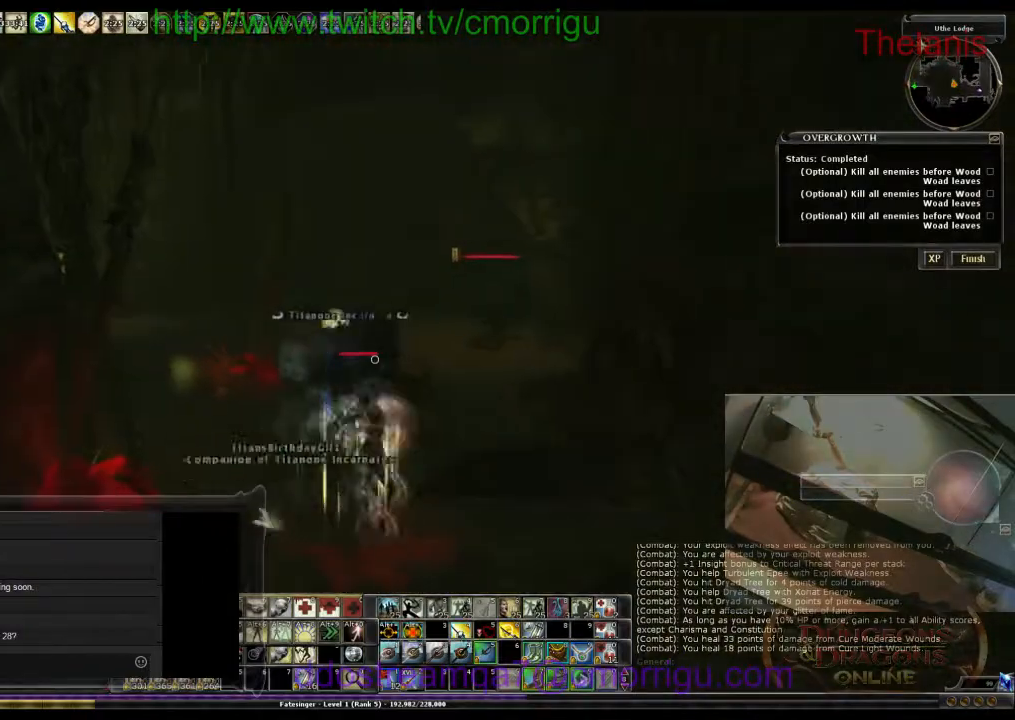
{"keys": ["w"], "events": []}
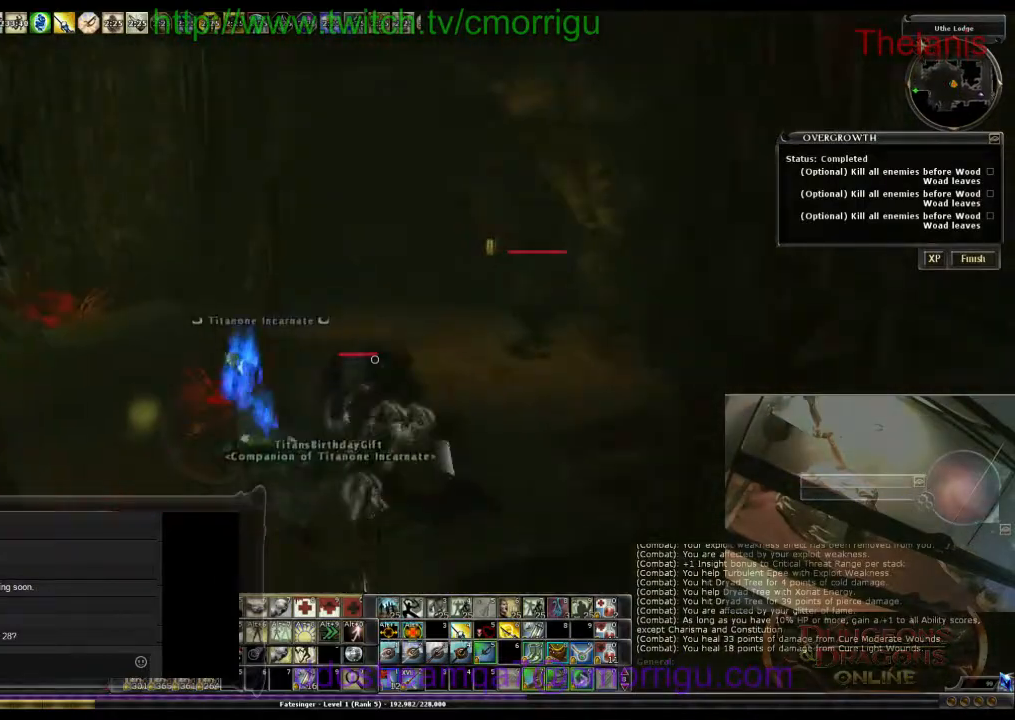
{"keys": ["w"], "events": []}
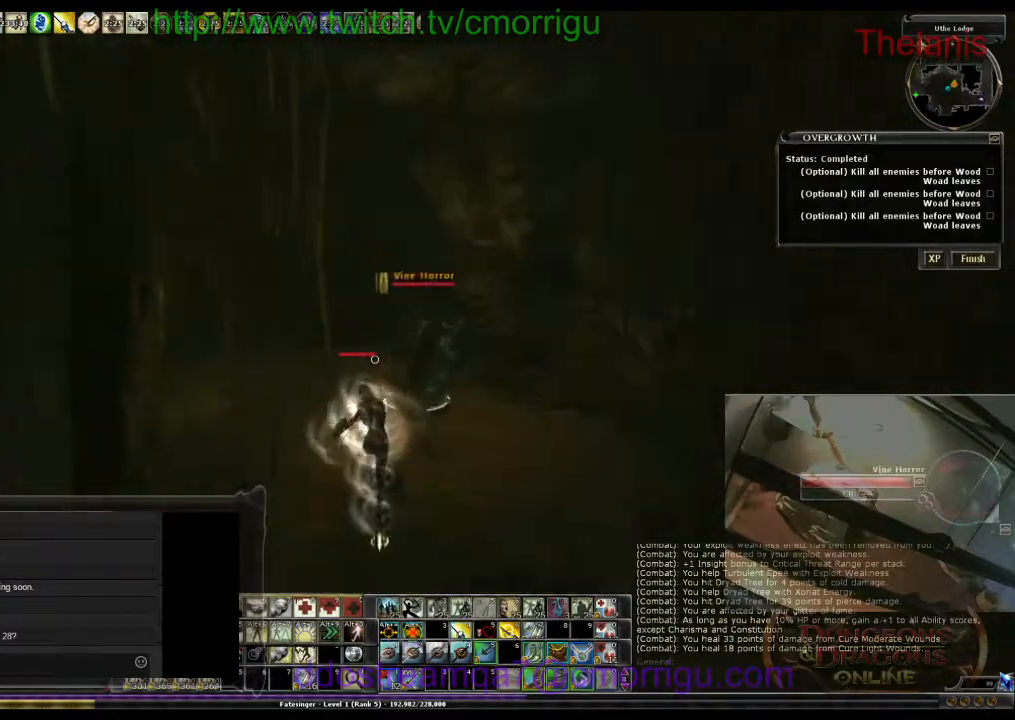
{"keys": [], "events": [[133, "w", "up"]]}
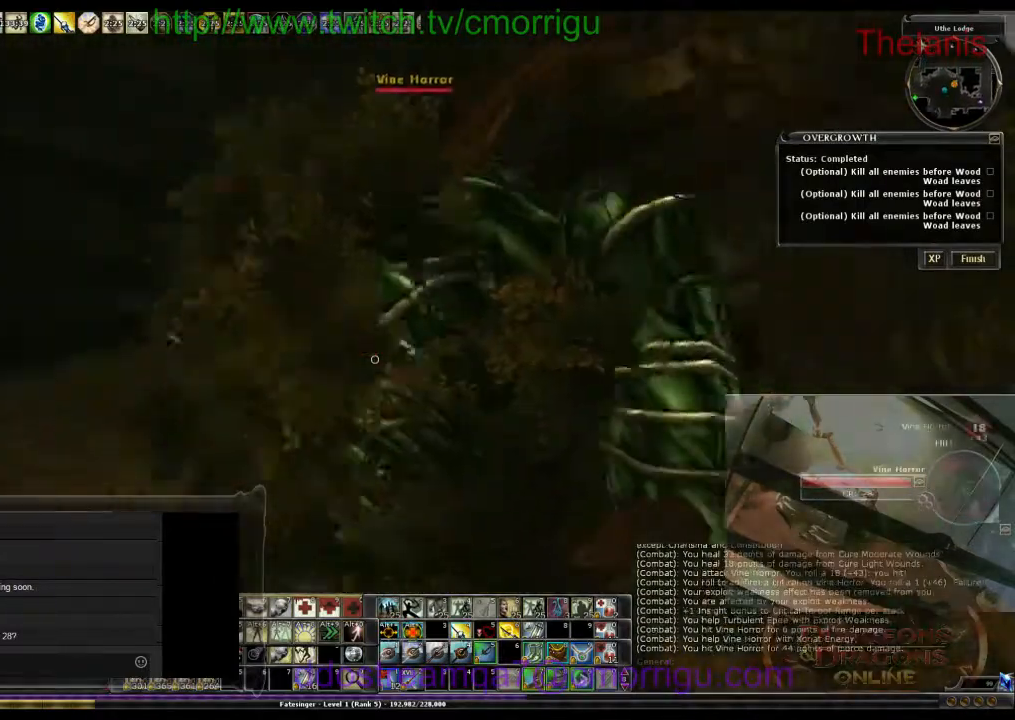
{"keys": ["d"], "events": [[433, "d", "down"]]}
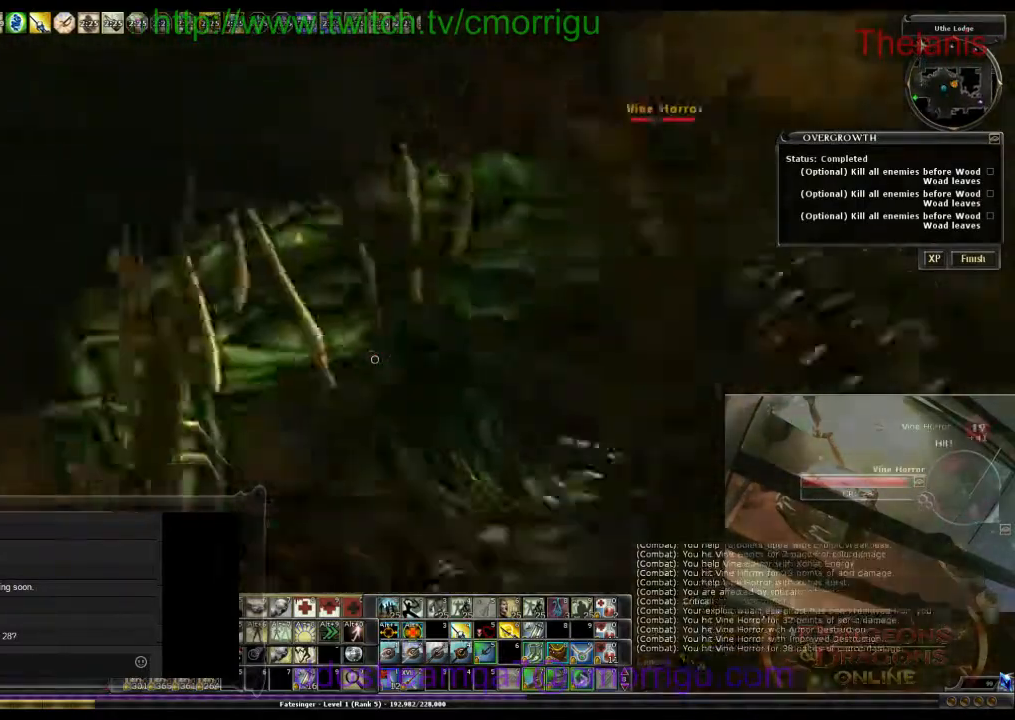
{"keys": [], "events": [[100, "d", "up"]]}
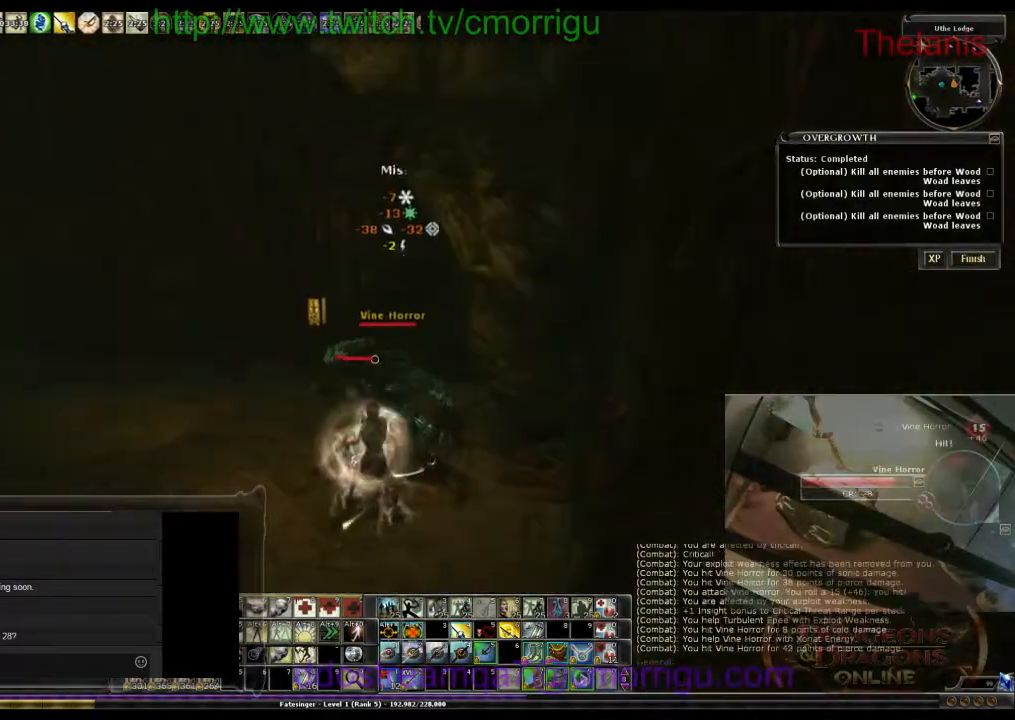
{"keys": ["a"], "events": [[500, "a", "down"]]}
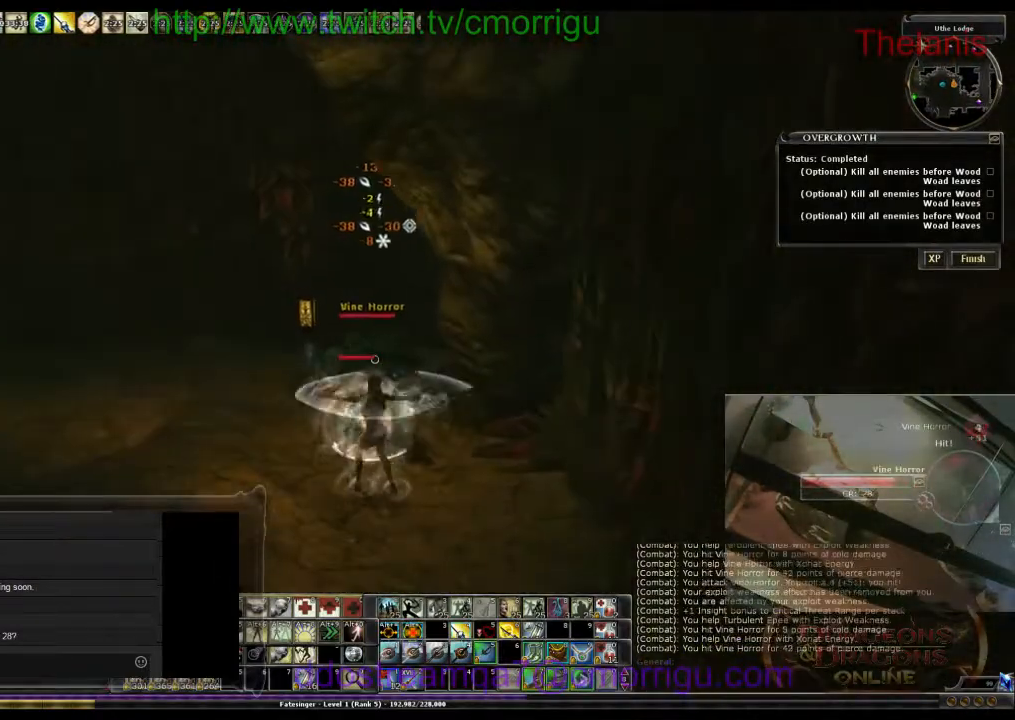
{"keys": [], "events": [[300, "w", "down"], [367, "a", "up"], [433, "w", "up"]]}